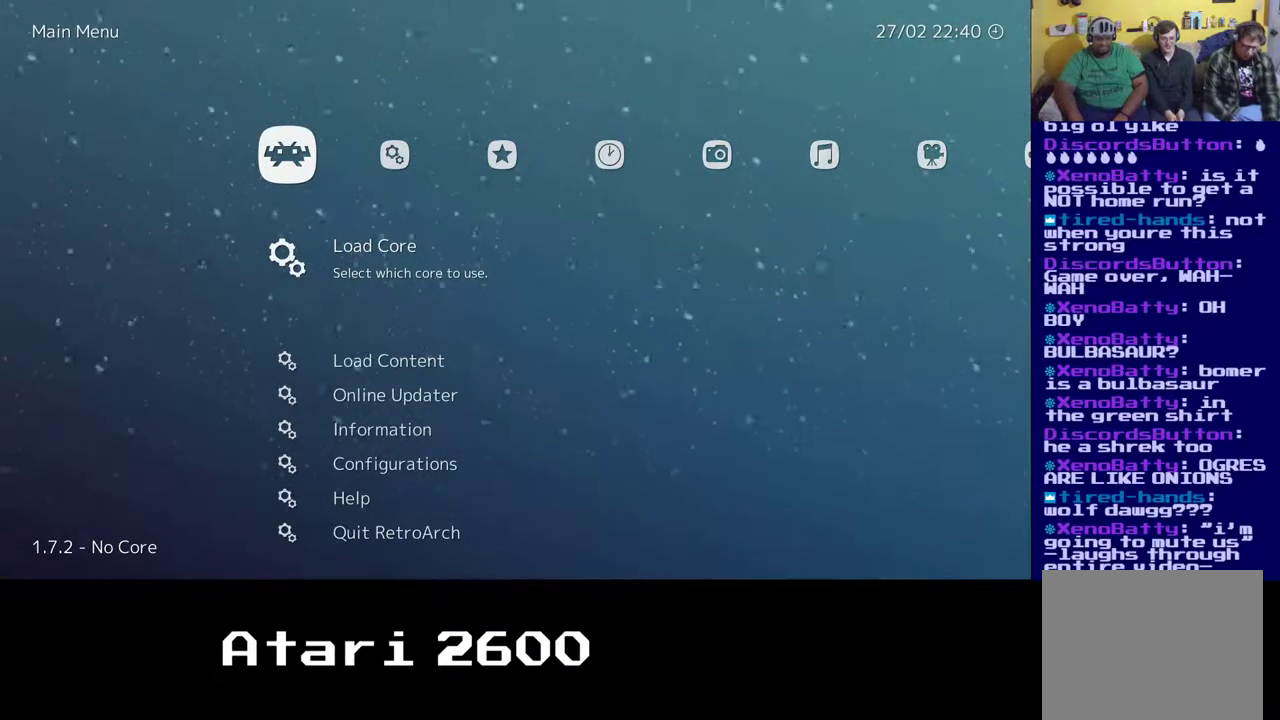
Gameplay with a controller (Xbox layout); each line is a JSON object with the inputs held at the frame after it. "events" lists button and stick changes between this image and that frame as [ms after this image, input, new state], when the widget could be followed in between. Not read: L1 R1.
{"buttons": [], "left_stick": "center", "right_stick": "center", "events": [[250, "DPAD_DOWN", "down"], [367, "DPAD_DOWN", "up"]]}
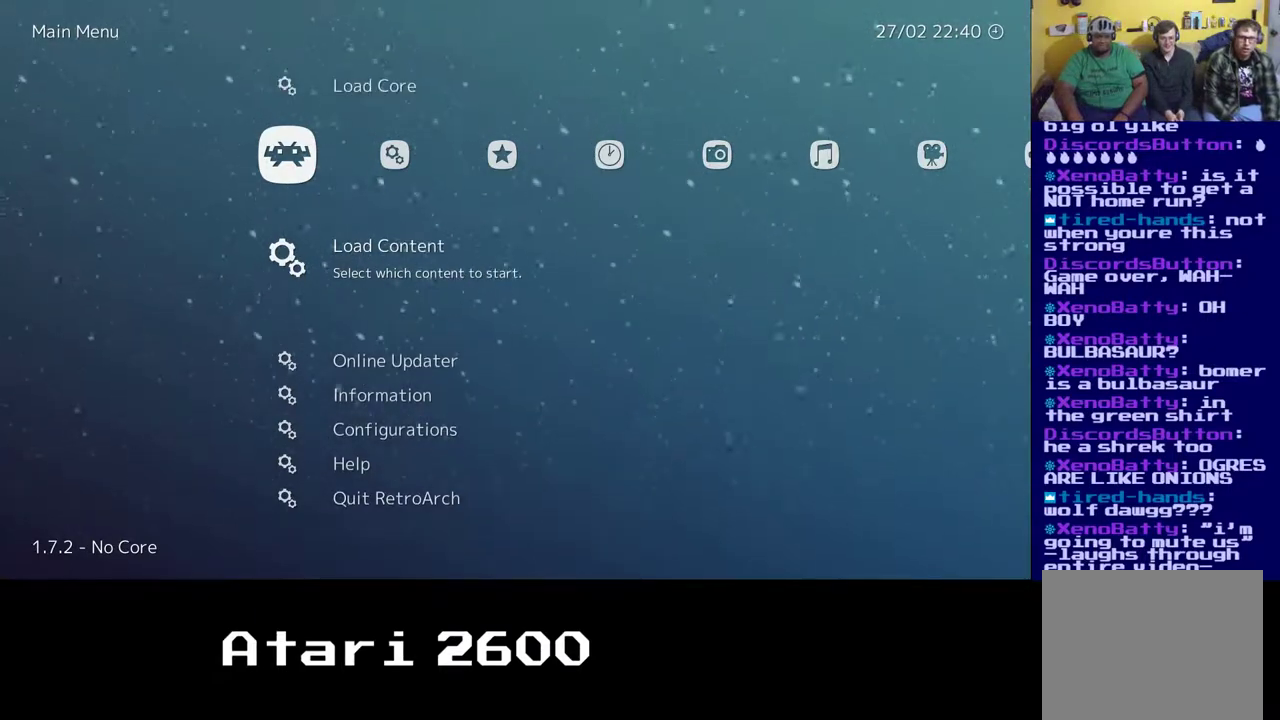
{"buttons": ["DPAD_DOWN"], "left_stick": "center", "right_stick": "center", "events": [[167, "DPAD_DOWN", "down"]]}
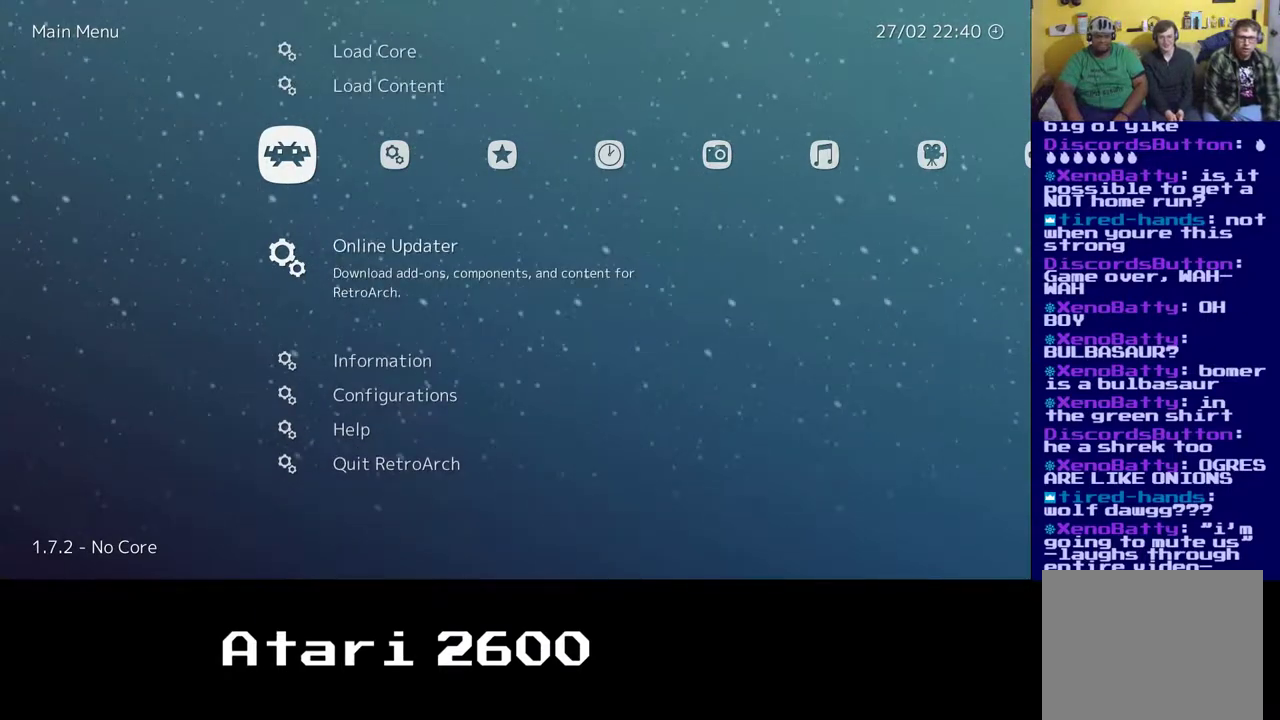
{"buttons": [], "left_stick": "center", "right_stick": "center", "events": [[233, "DPAD_UP", "down"], [283, "DPAD_DOWN", "up"], [333, "DPAD_UP", "up"]]}
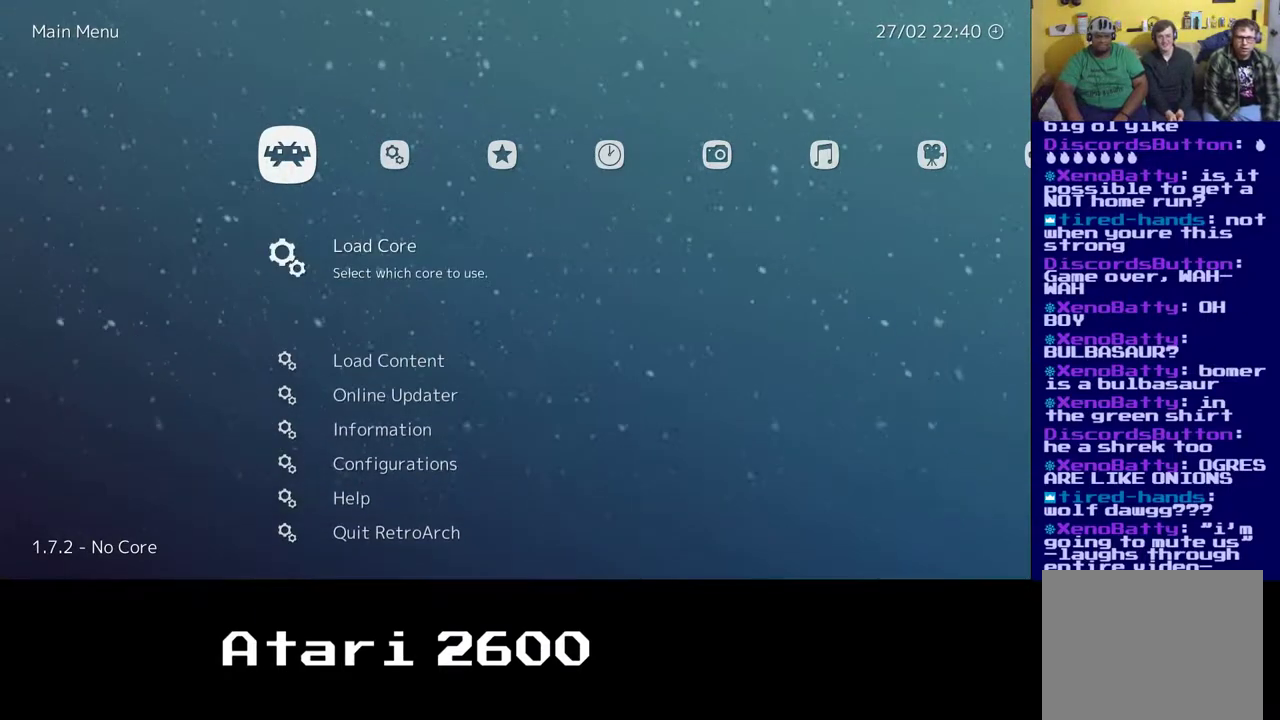
{"buttons": [], "left_stick": "center", "right_stick": "center", "events": []}
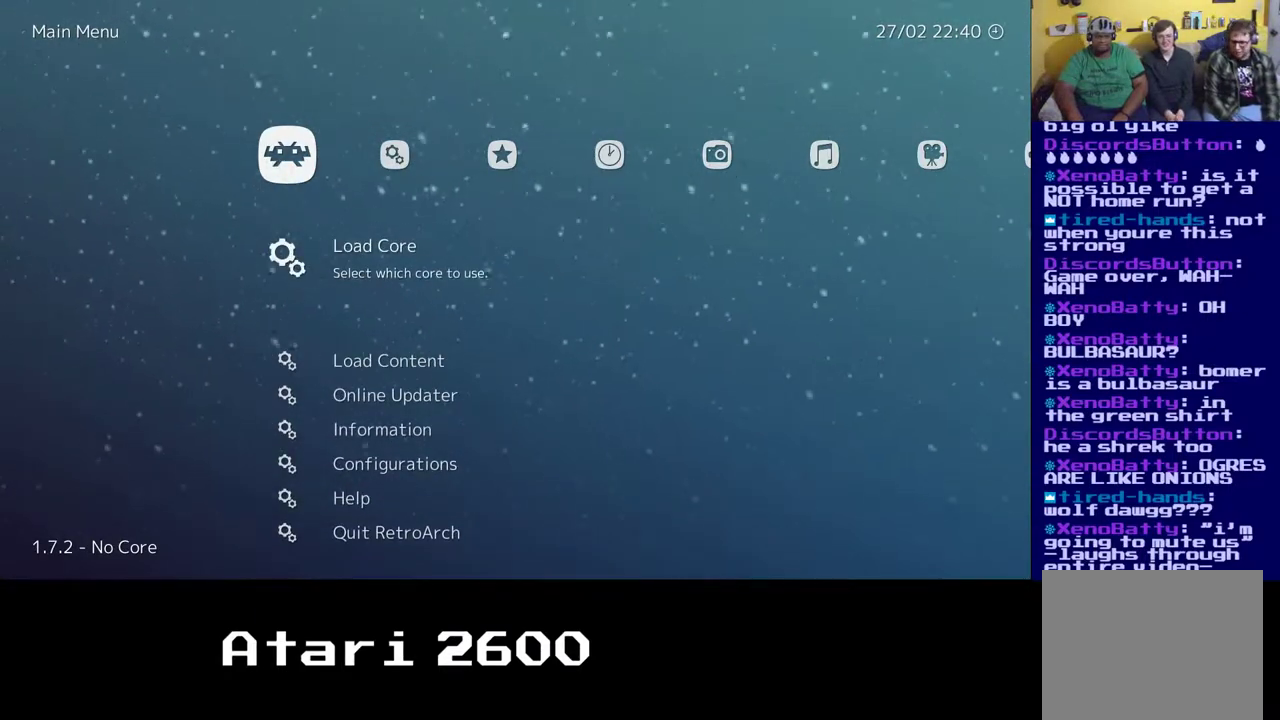
{"buttons": [], "left_stick": "center", "right_stick": "center", "events": []}
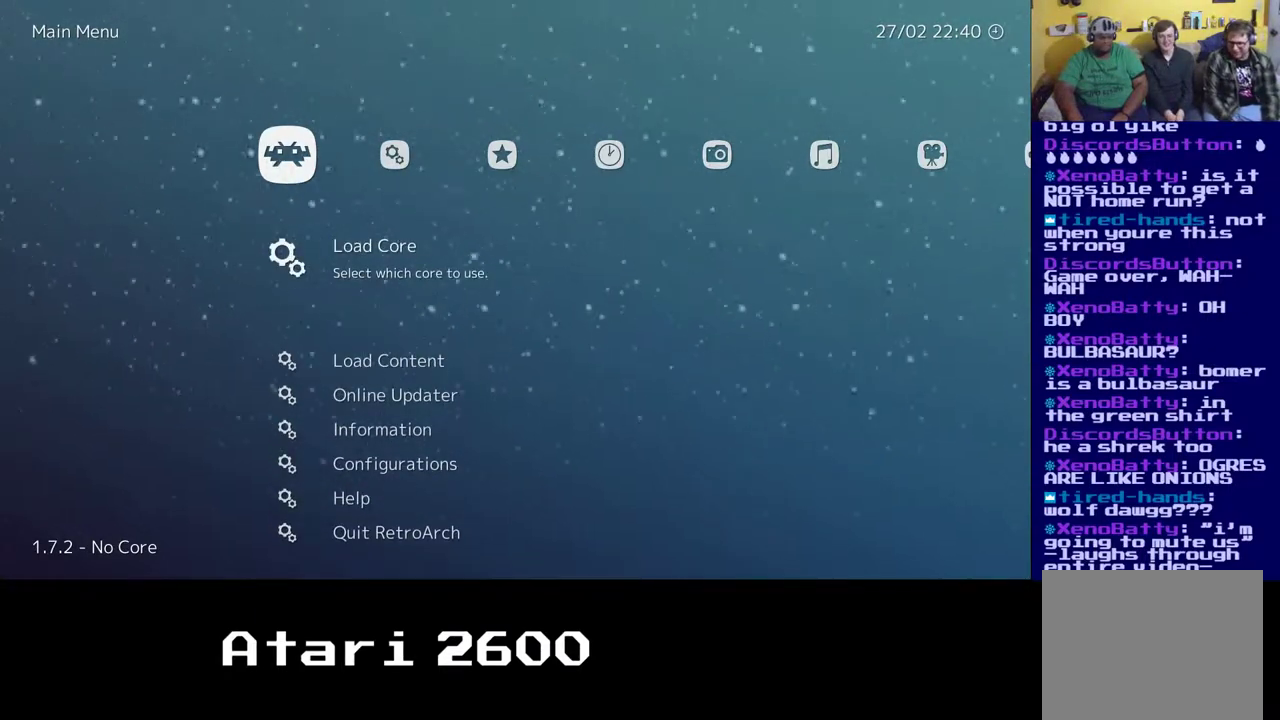
{"buttons": [], "left_stick": "center", "right_stick": "center", "events": []}
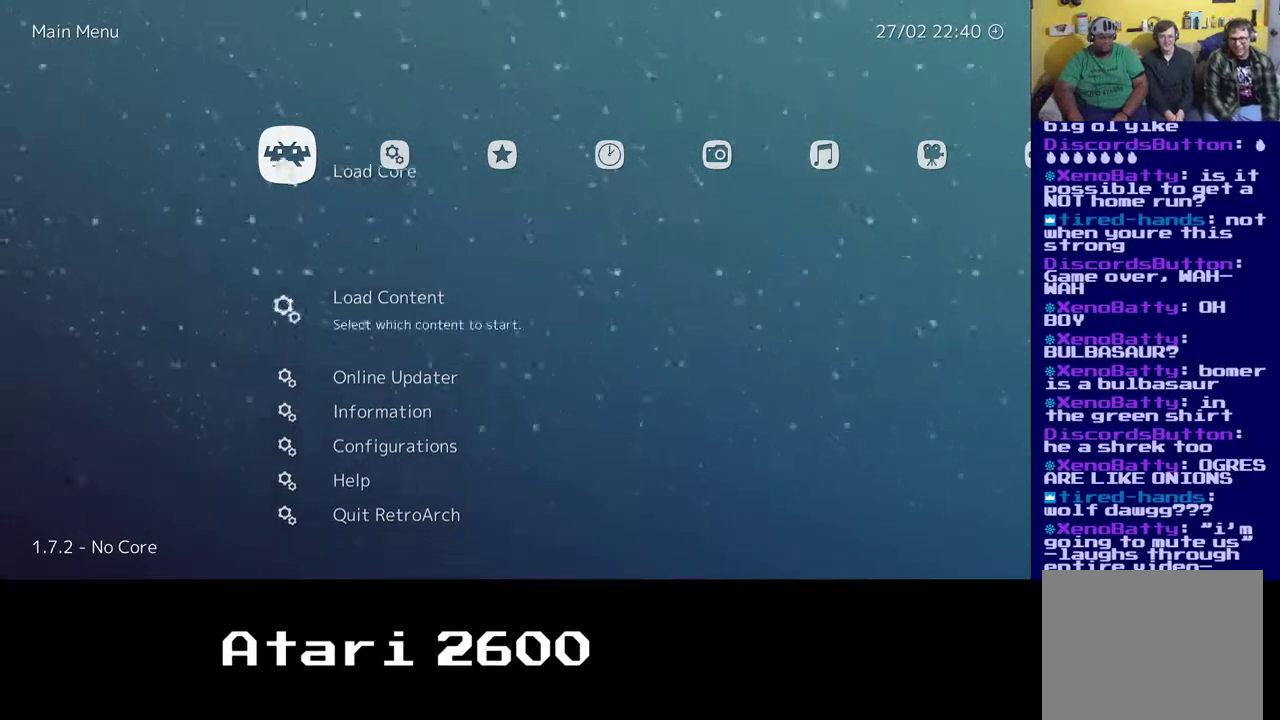
{"buttons": [], "left_stick": "center", "right_stick": "center", "events": []}
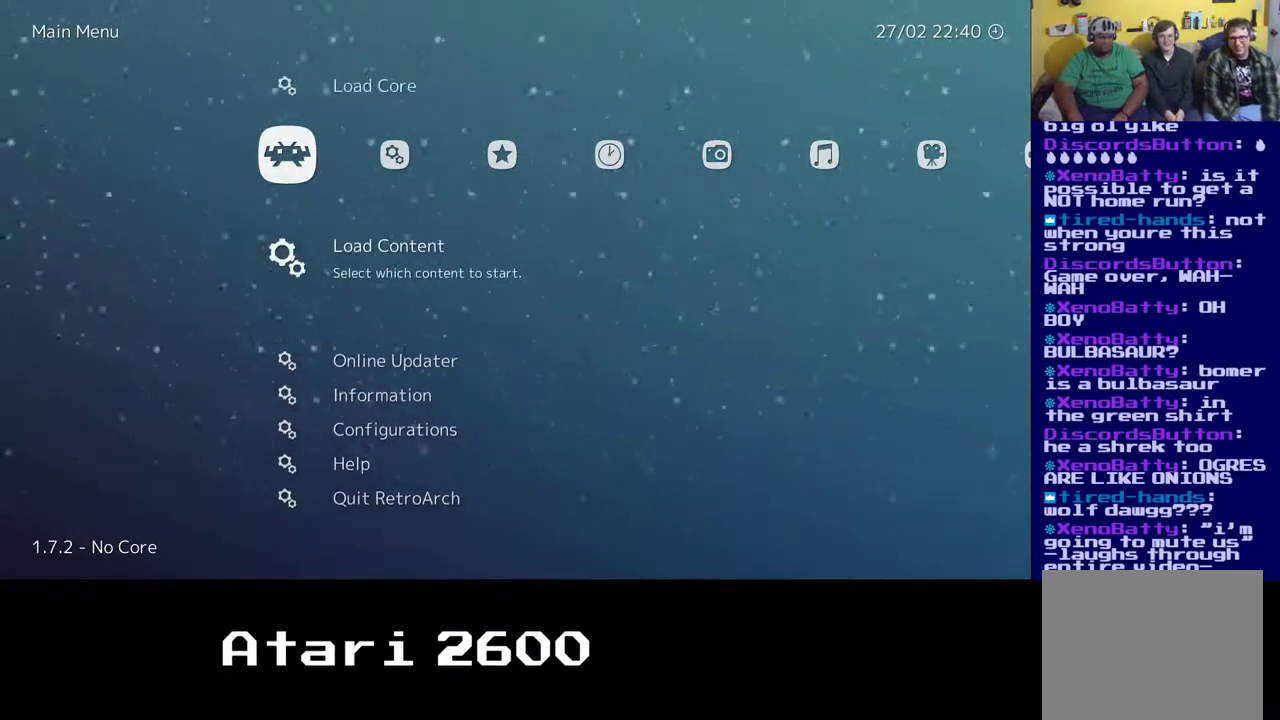
{"buttons": [], "left_stick": "center", "right_stick": "center", "events": []}
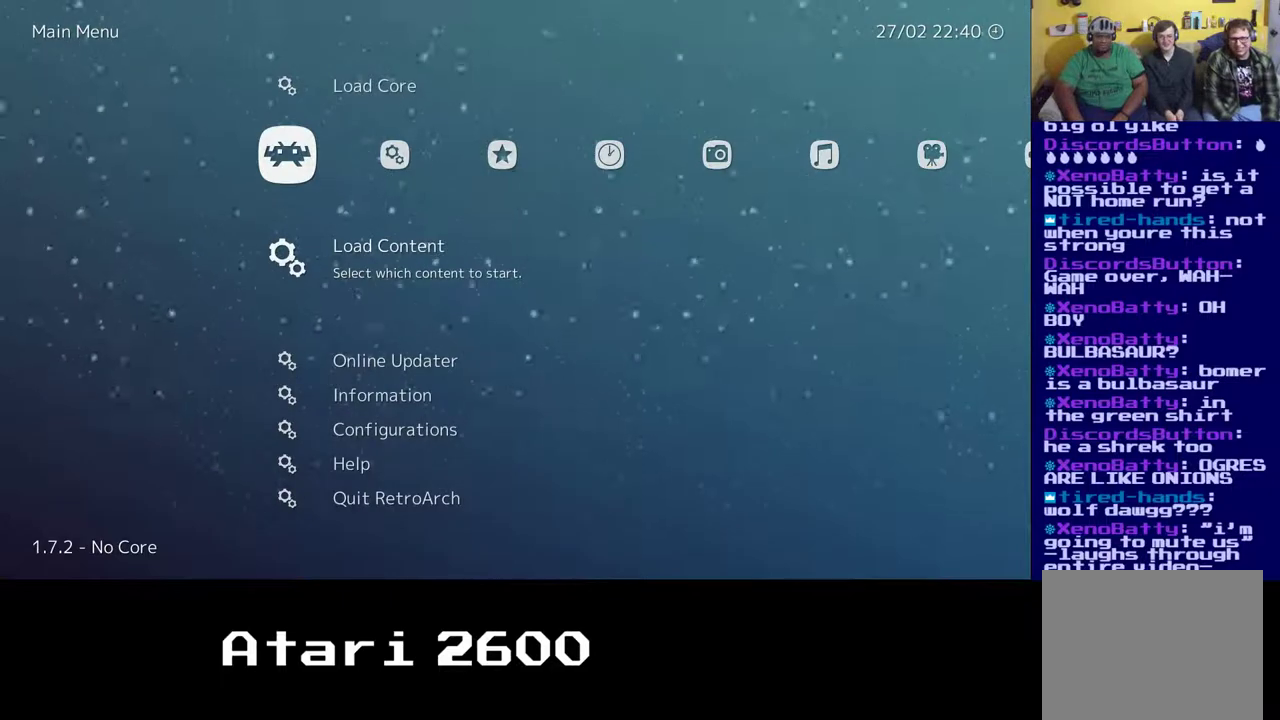
{"buttons": [], "left_stick": "center", "right_stick": "center", "events": []}
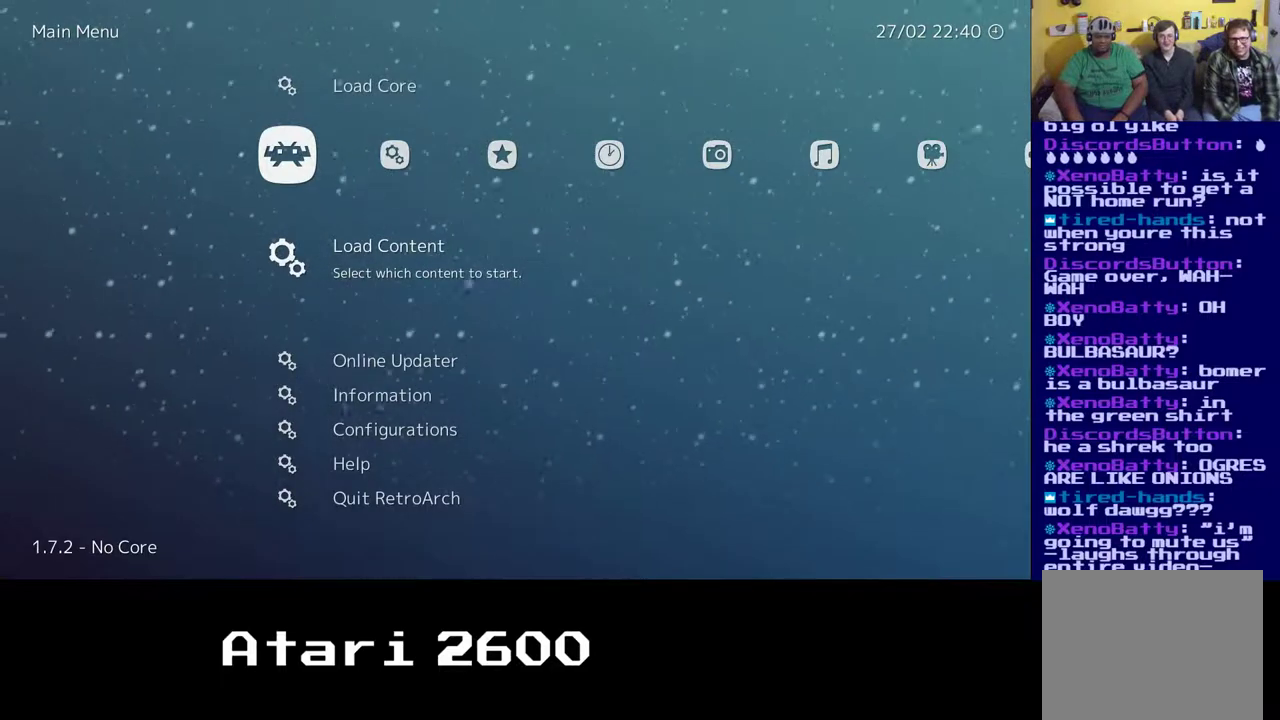
{"buttons": [], "left_stick": "center", "right_stick": "center", "events": []}
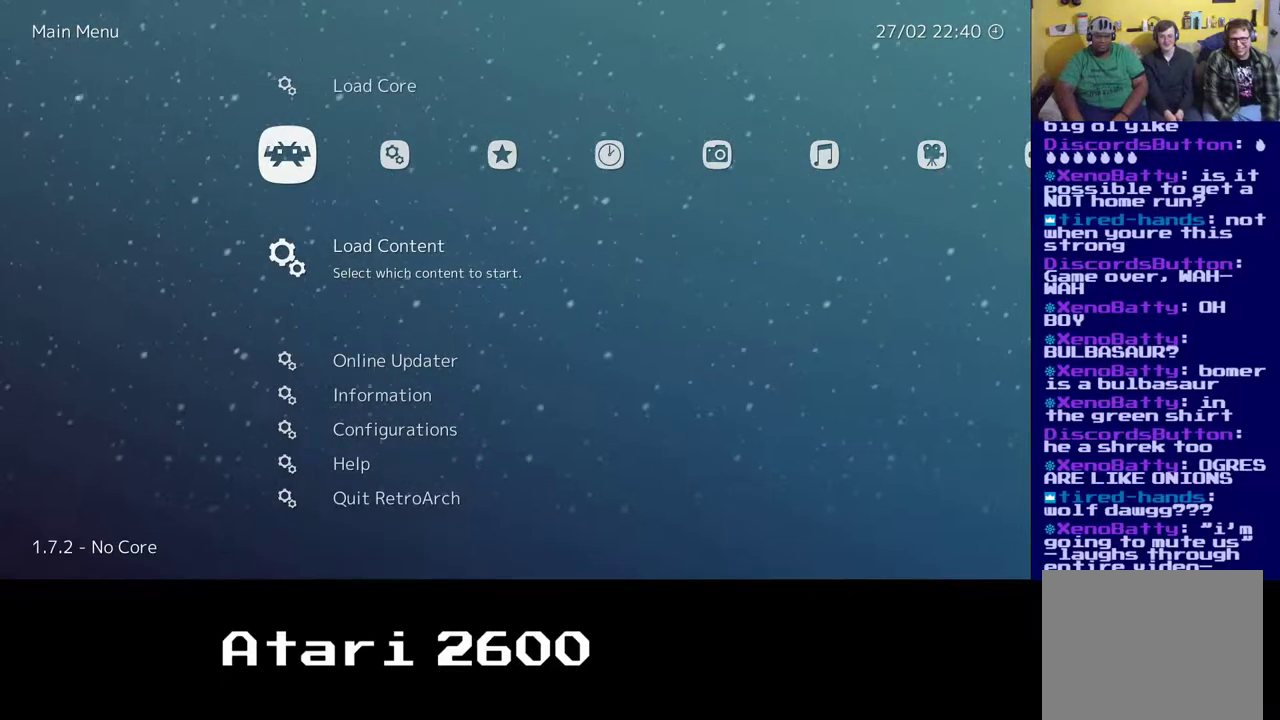
{"buttons": [], "left_stick": "center", "right_stick": "center", "events": []}
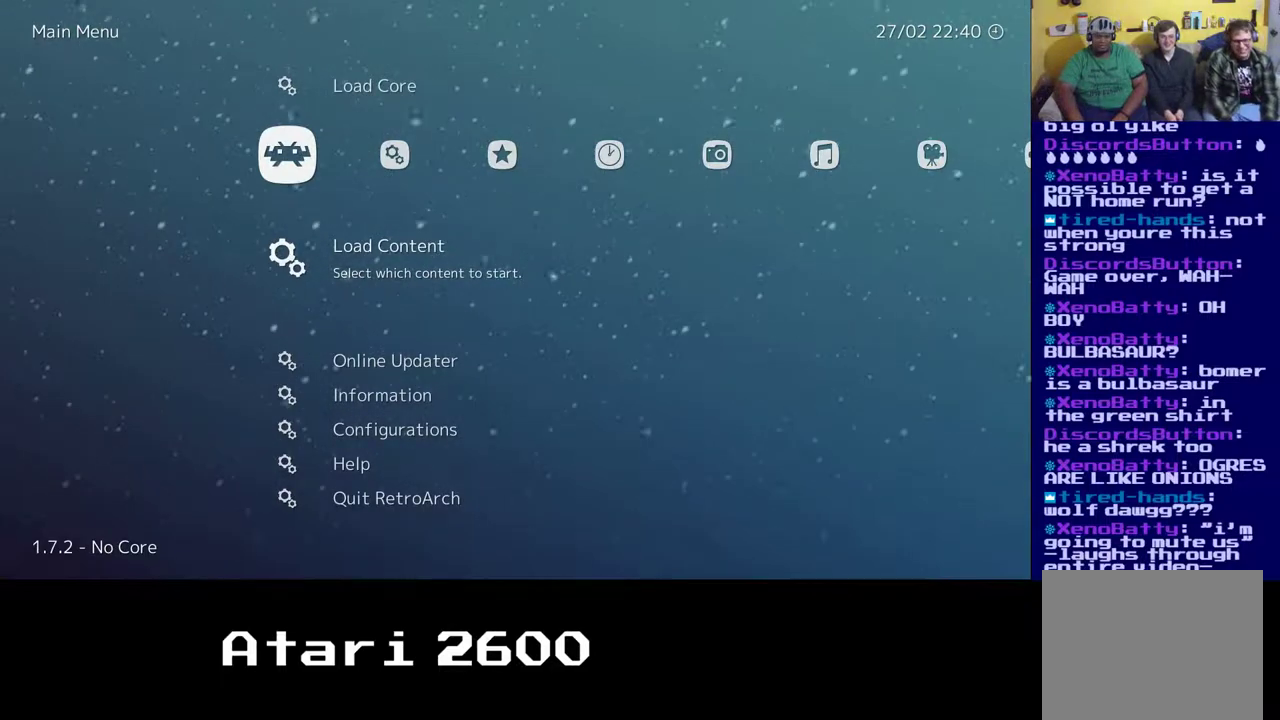
{"buttons": ["A"], "left_stick": "center", "right_stick": "center", "events": [[450, "A", "down"]]}
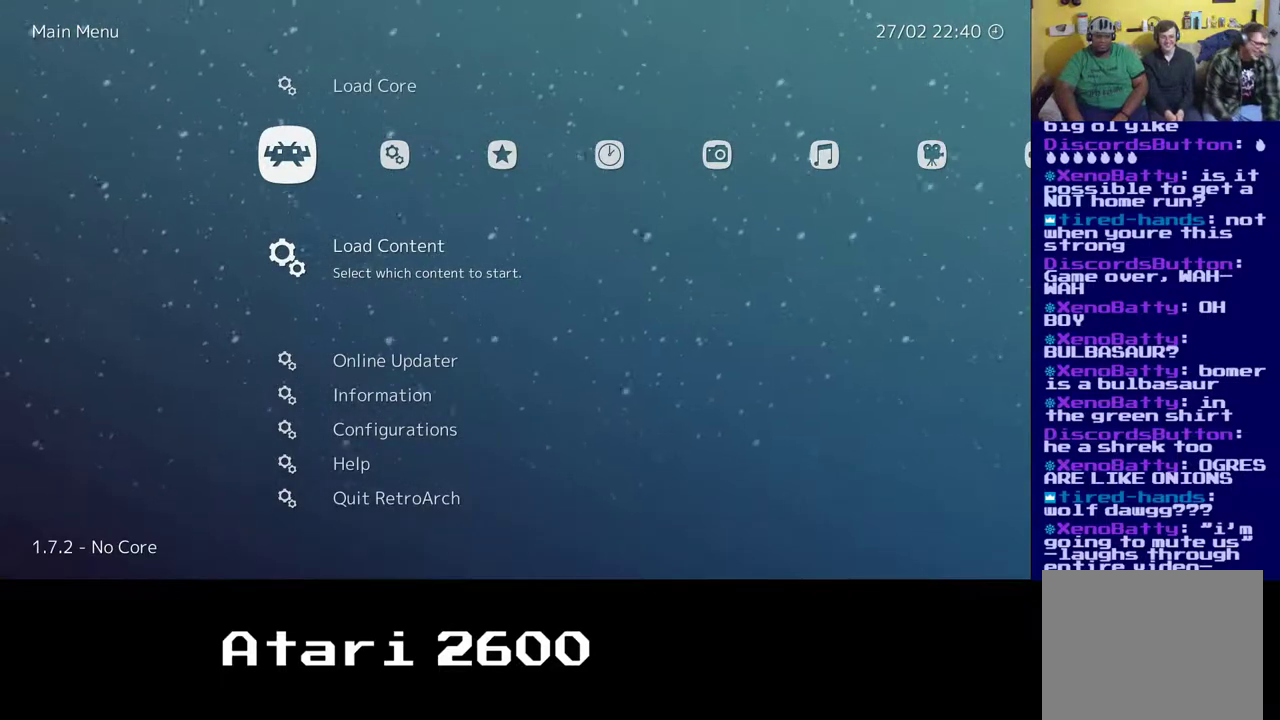
{"buttons": [], "left_stick": "center", "right_stick": "center", "events": [[33, "A", "up"]]}
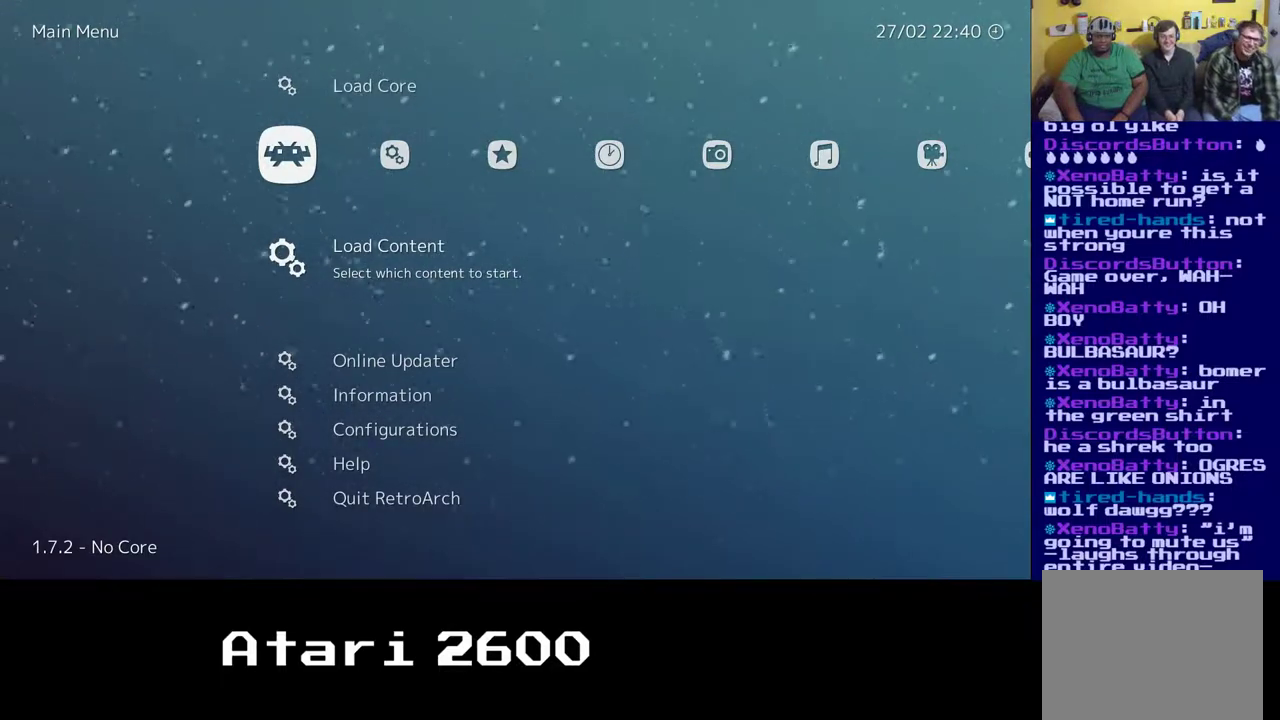
{"buttons": ["DPAD_DOWN"], "left_stick": "center", "right_stick": "center", "events": [[467, "DPAD_DOWN", "down"]]}
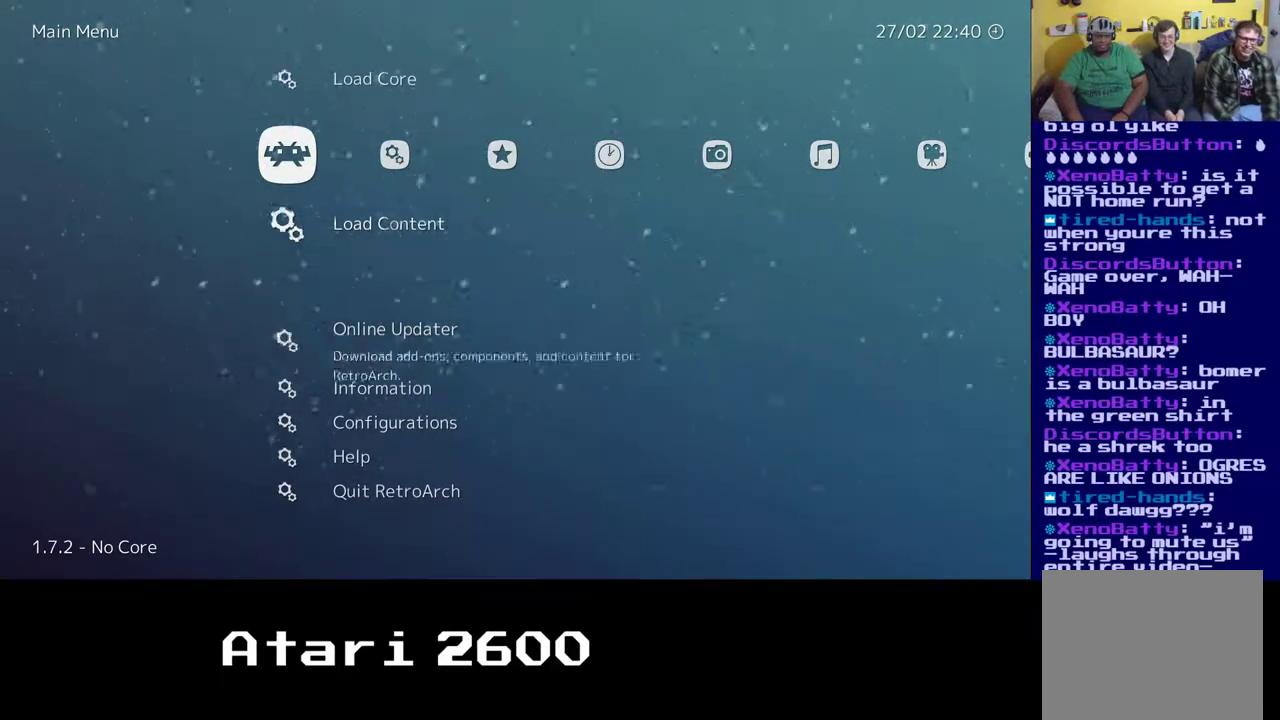
{"buttons": ["DPAD_DOWN"], "left_stick": "center", "right_stick": "center", "events": [[283, "DPAD_UP", "down"], [500, "DPAD_UP", "up"]]}
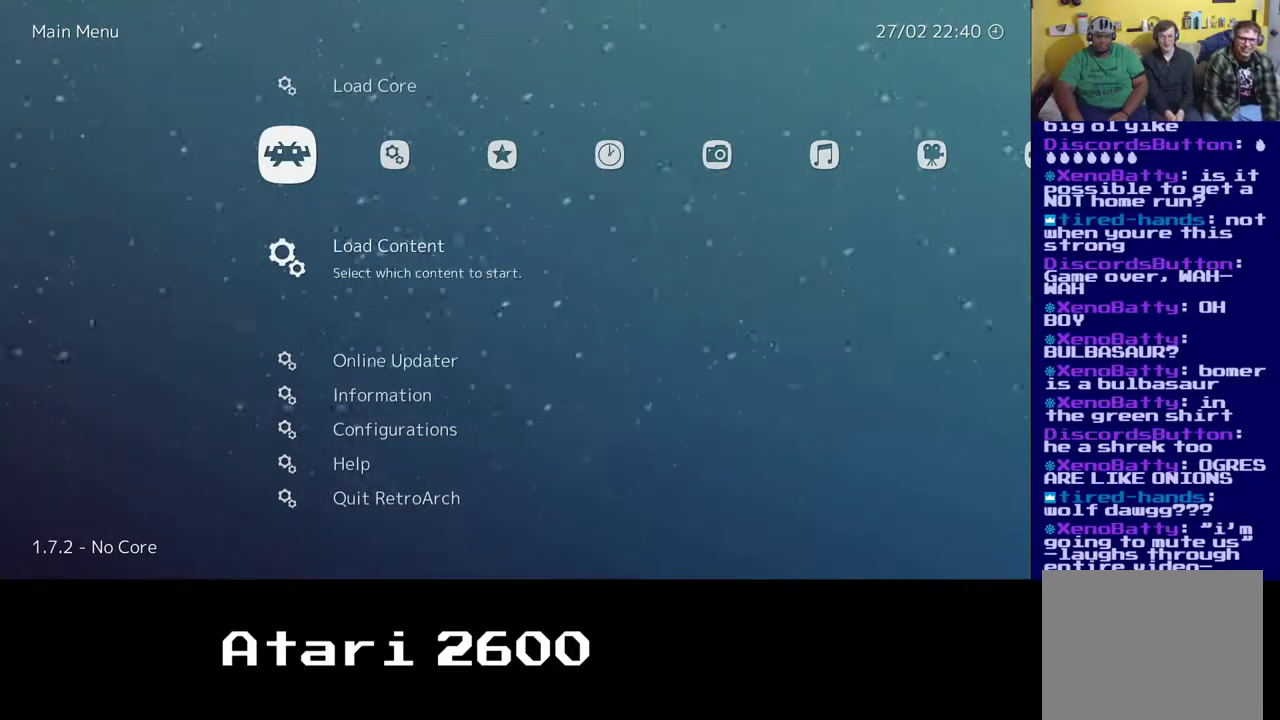
{"buttons": ["DPAD_DOWN"], "left_stick": "center", "right_stick": "center", "events": [[100, "B", "down"], [217, "B", "up"]]}
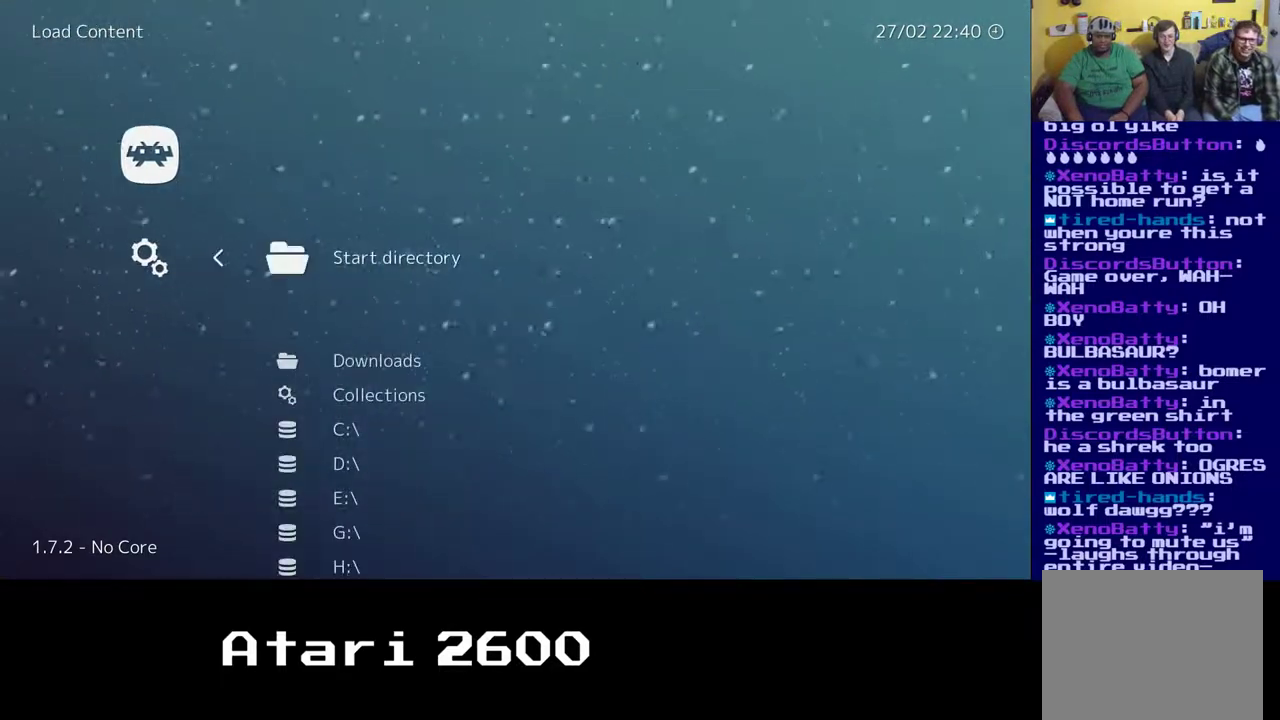
{"buttons": ["DPAD_DOWN"], "left_stick": "center", "right_stick": "center", "events": []}
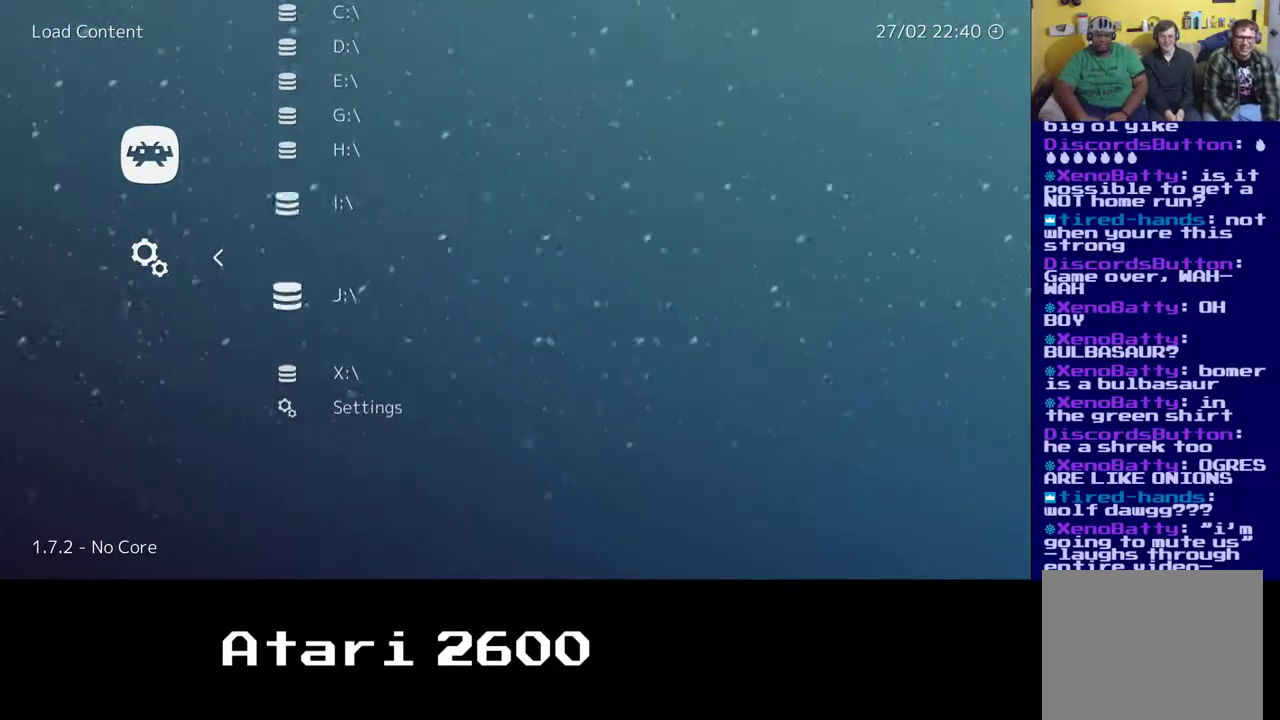
{"buttons": ["DPAD_UP"], "left_stick": "center", "right_stick": "center", "events": [[250, "DPAD_DOWN", "up"], [283, "DPAD_UP", "down"]]}
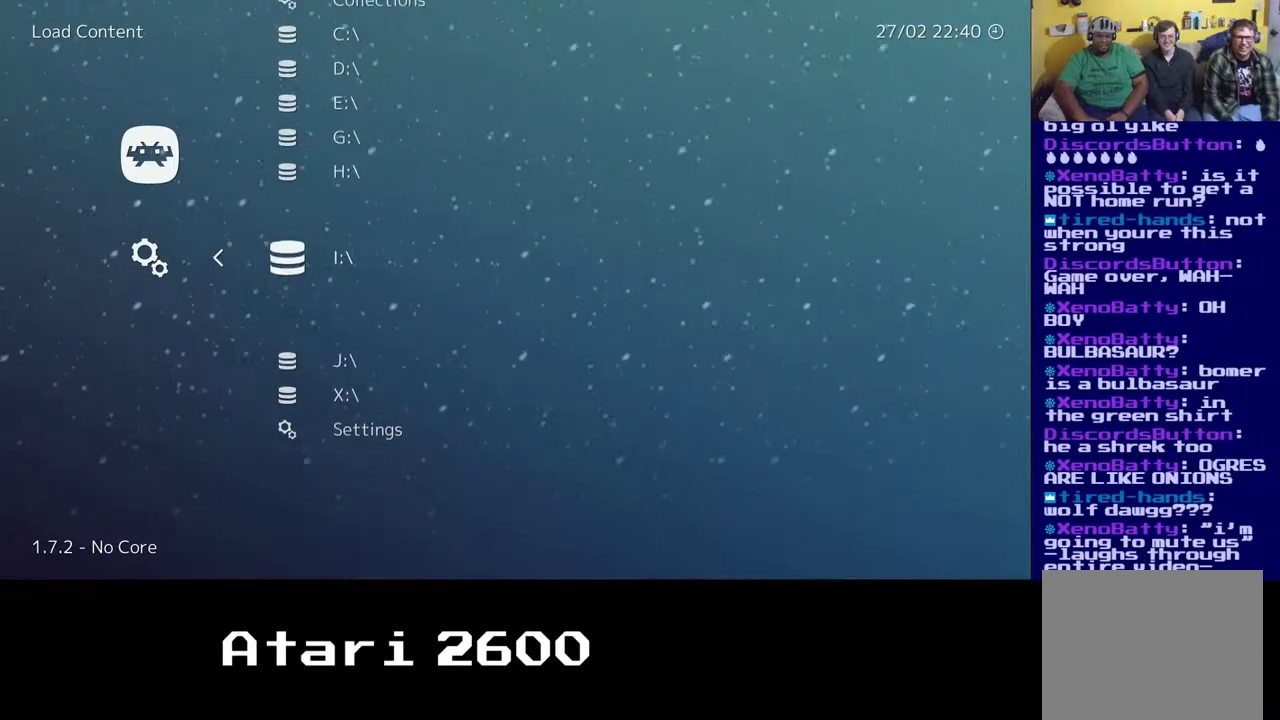
{"buttons": ["DPAD_UP"], "left_stick": "center", "right_stick": "center", "events": []}
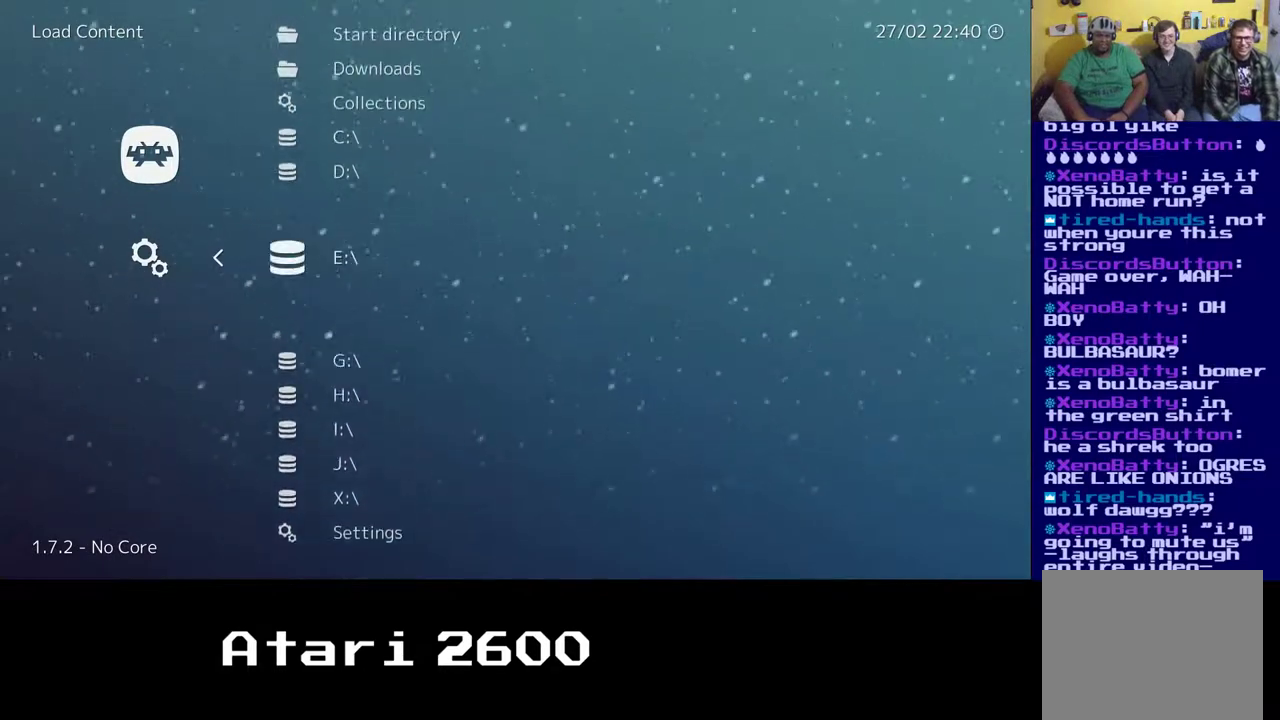
{"buttons": ["DPAD_UP"], "left_stick": "center", "right_stick": "center", "events": [[83, "DPAD_LEFT", "down"], [133, "DPAD_LEFT", "up"]]}